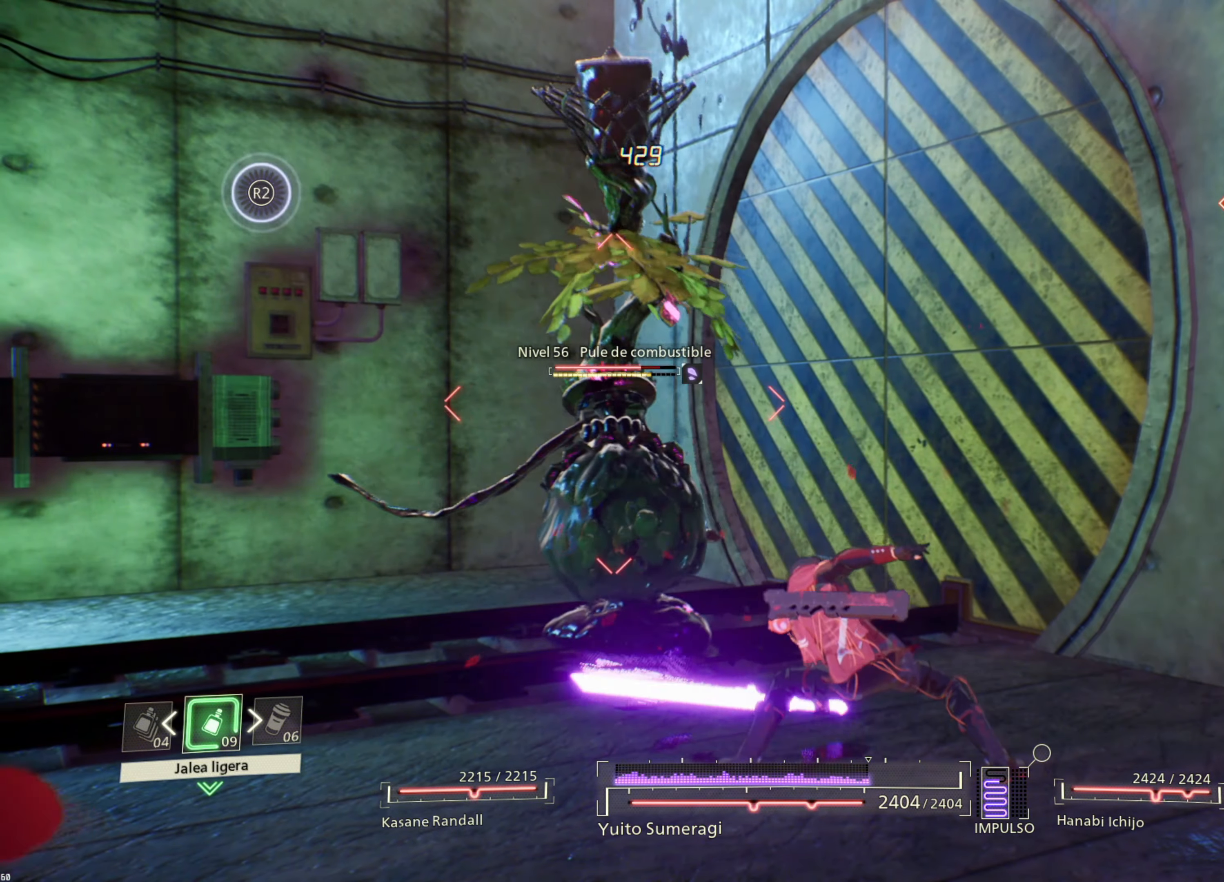
Gameplay with a controller (PlayStation layout); each line is a JSON object with the inputs held at the frame after it. "events" lists button and stick changes between this image and that frame as [ms after this image, input, new state], when the widget could be followed in between.
{"buttons": ["TRIANGLE"], "left_stick": "up-left", "right_stick": "center", "events": [[34, "TRIANGLE", "up"], [134, "TRIANGLE", "down"], [200, "TRIANGLE", "up"], [284, "TRIANGLE", "down"], [350, "TRIANGLE", "up"], [350, "left_stick", "left"], [450, "TRIANGLE", "down"], [500, "left_stick", "up-left"]]}
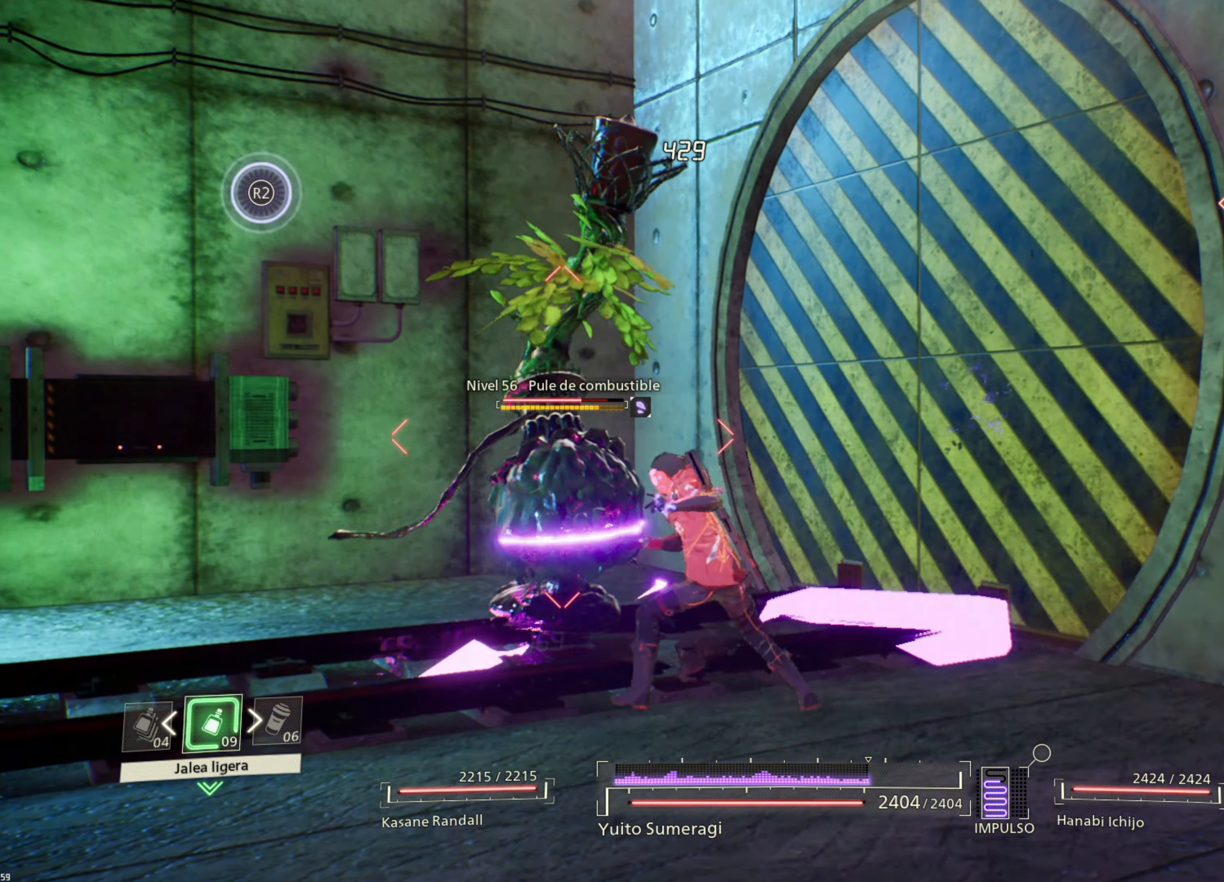
{"buttons": ["SQUARE"], "left_stick": "up-left", "right_stick": "center", "events": [[17, "TRIANGLE", "up"], [117, "TRIANGLE", "down"], [184, "TRIANGLE", "up"], [267, "TRIANGLE", "down"], [334, "TRIANGLE", "up"], [434, "SQUARE", "down"]]}
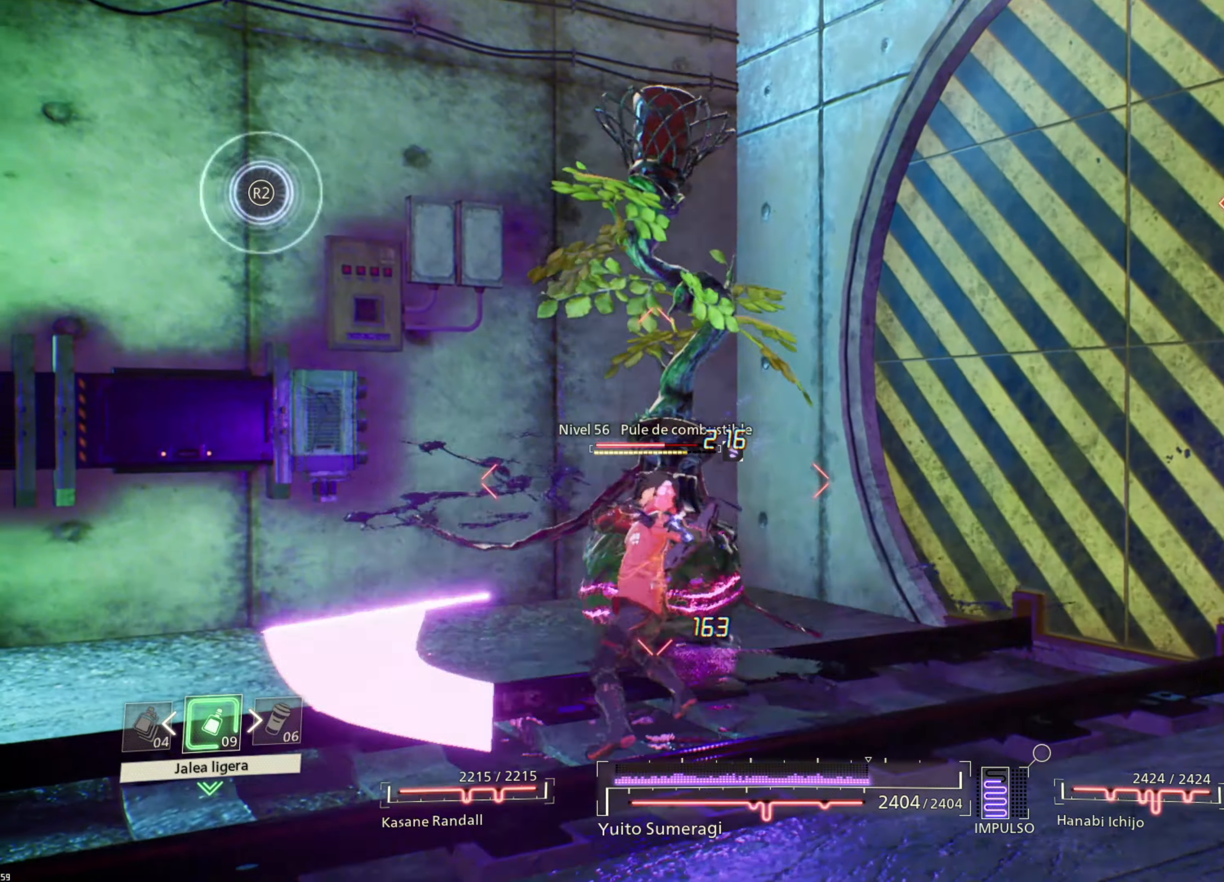
{"buttons": ["SQUARE"], "left_stick": "center", "right_stick": "center", "events": [[34, "SQUARE", "up"], [50, "left_stick", "center"], [100, "SQUARE", "down"], [200, "SQUARE", "up"], [267, "SQUARE", "down"], [367, "SQUARE", "up"], [434, "SQUARE", "down"]]}
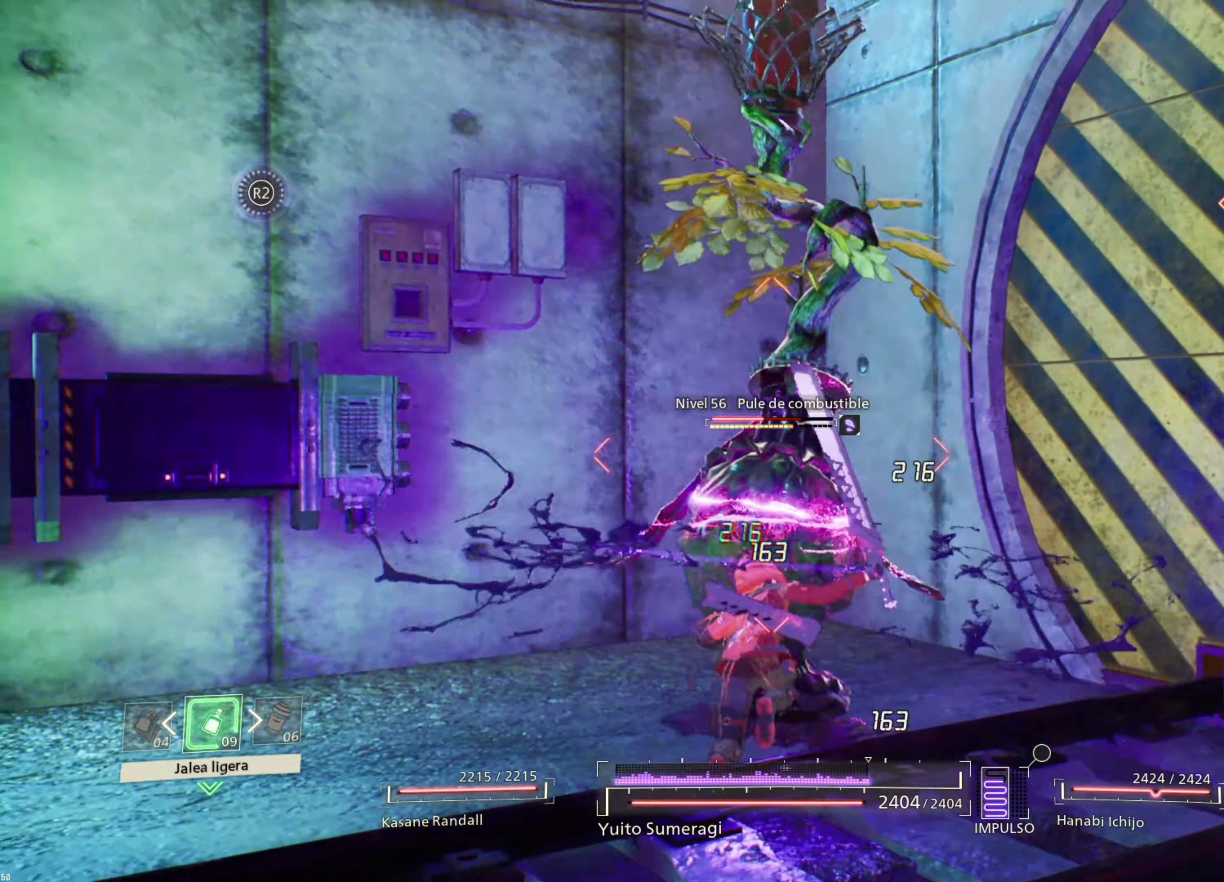
{"buttons": ["SQUARE", "L1"], "left_stick": "center", "right_stick": "center", "events": [[34, "SQUARE", "up"], [100, "SQUARE", "down"], [200, "SQUARE", "up"], [284, "SQUARE", "down"], [300, "CROSS", "down"], [350, "L1", "down"], [367, "CROSS", "up"], [367, "SQUARE", "up"], [467, "SQUARE", "down"]]}
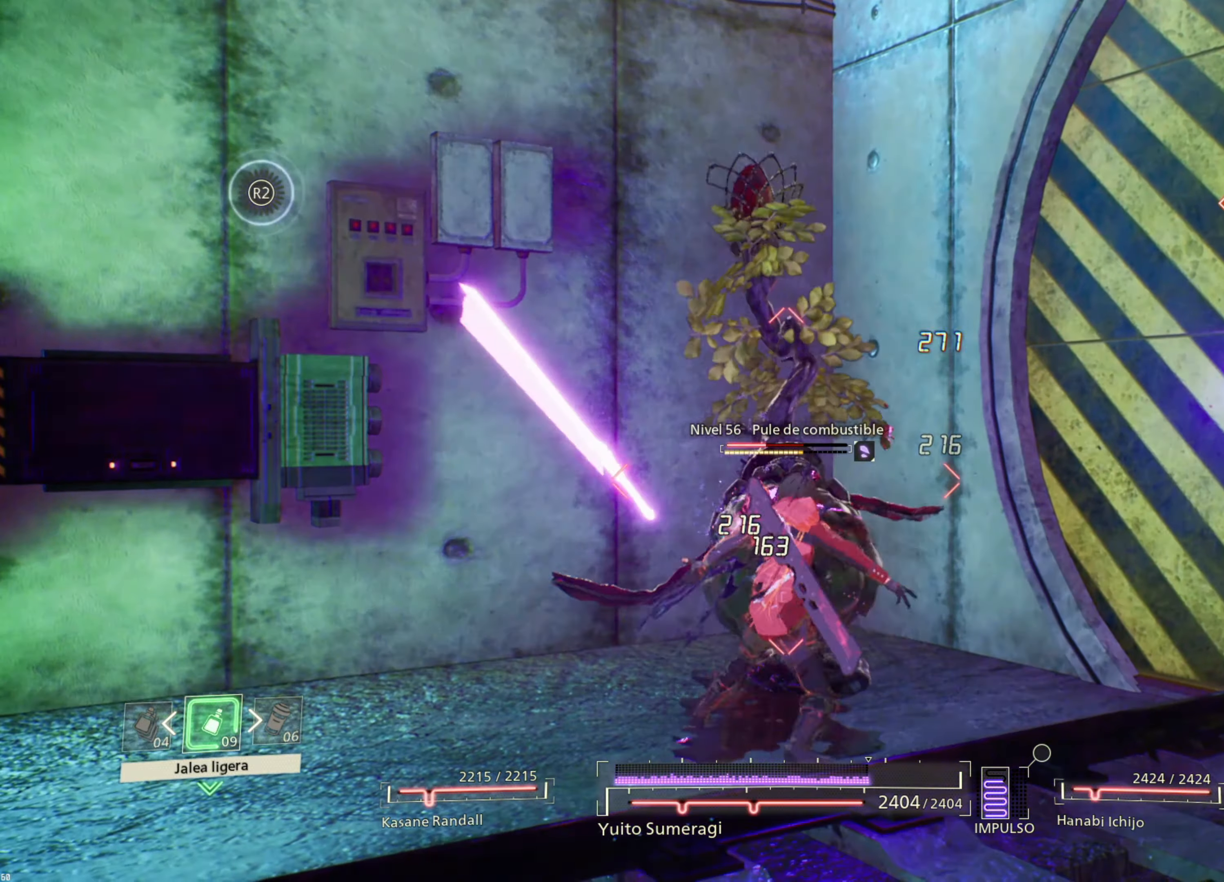
{"buttons": ["SQUARE", "L1"], "left_stick": "center", "right_stick": "center", "events": [[50, "SQUARE", "up"], [134, "SQUARE", "down"], [200, "SQUARE", "up"], [300, "SQUARE", "down"], [384, "SQUARE", "up"], [484, "SQUARE", "down"]]}
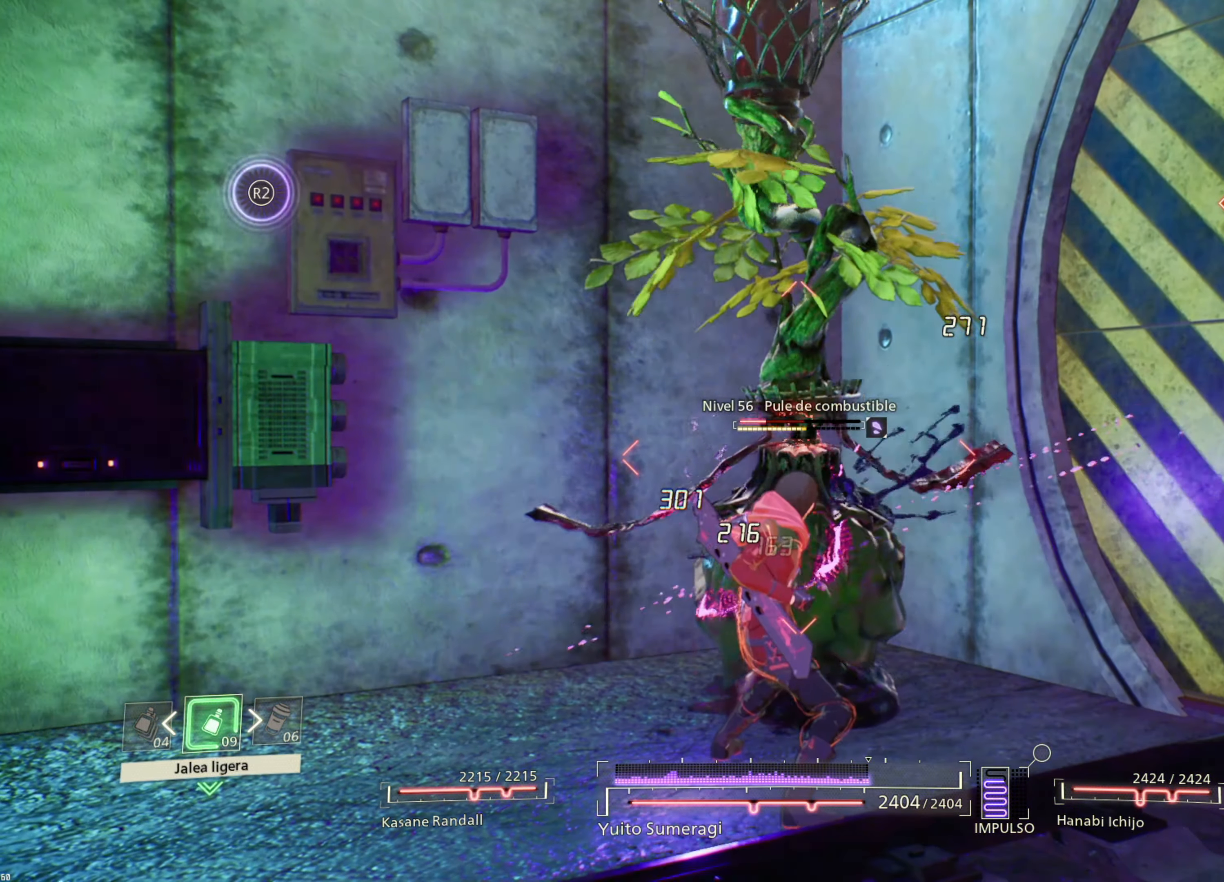
{"buttons": [], "left_stick": "center", "right_stick": "center", "events": [[67, "L1", "up"], [84, "SQUARE", "up"], [184, "SQUARE", "down"], [284, "SQUARE", "up"], [366, "SQUARE", "down"], [450, "SQUARE", "up"]]}
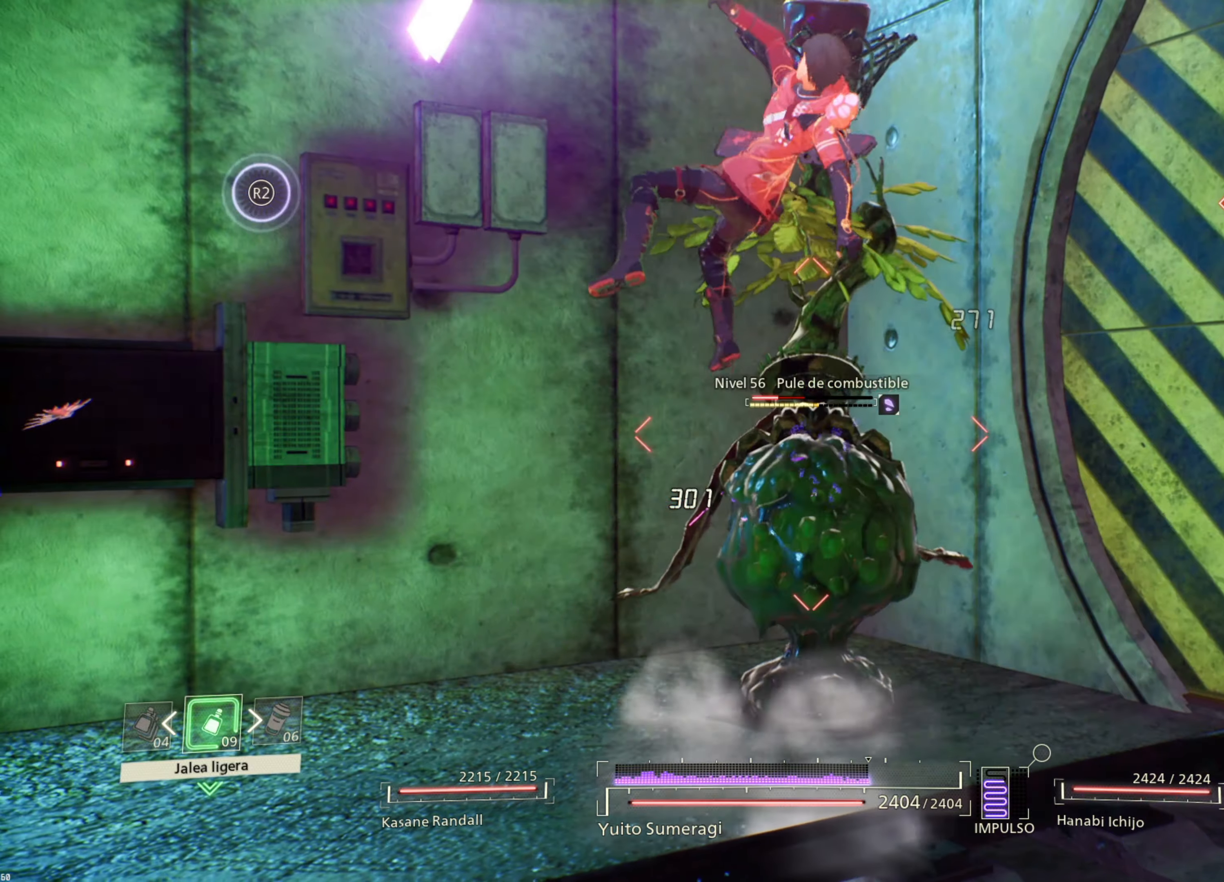
{"buttons": [], "left_stick": "center", "right_stick": "center", "events": [[50, "CROSS", "down"], [50, "SQUARE", "down"], [116, "CROSS", "up"], [116, "SQUARE", "up"], [266, "CROSS", "down"], [283, "SQUARE", "down"], [500, "CROSS", "up"], [500, "SQUARE", "up"]]}
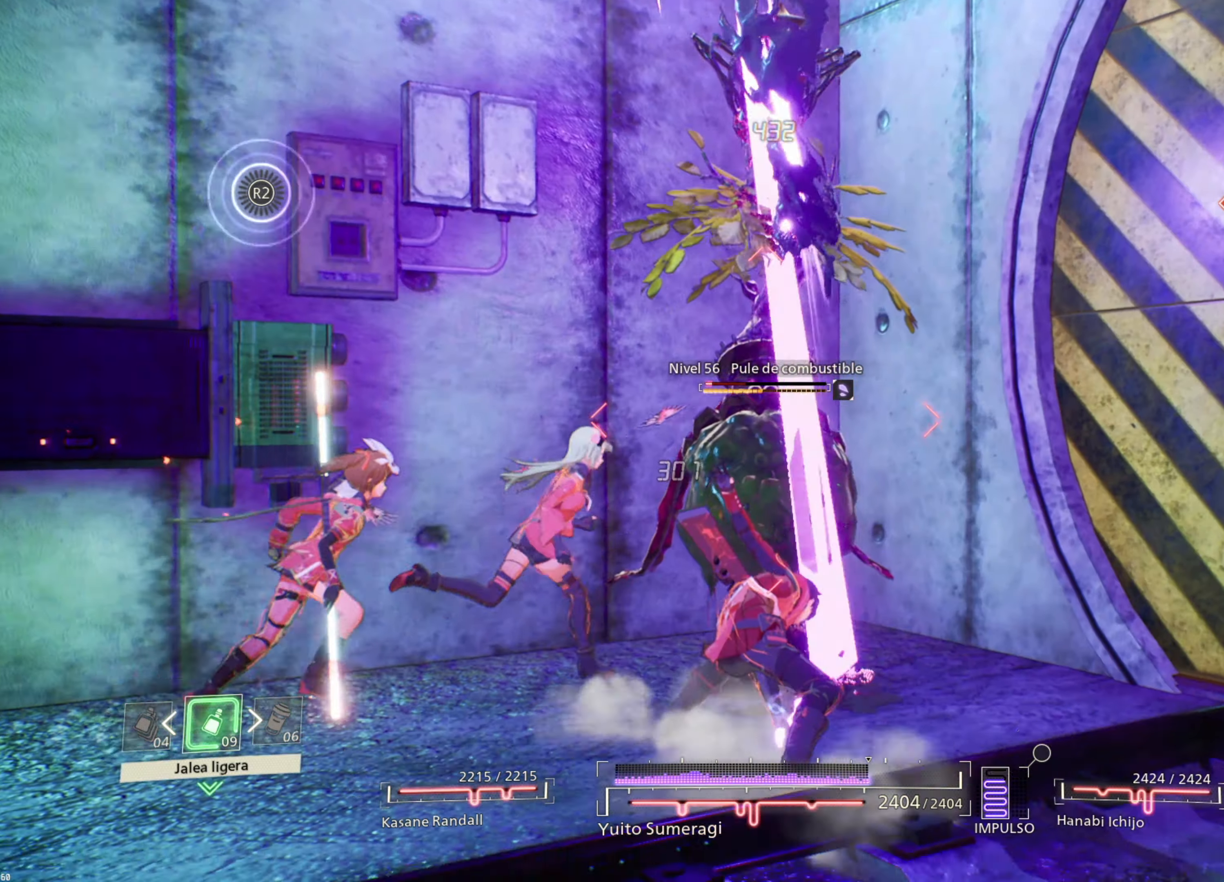
{"buttons": [], "left_stick": "center", "right_stick": "center", "events": [[183, "CROSS", "down"], [283, "CROSS", "up"], [350, "CROSS", "down"], [366, "SQUARE", "down"], [433, "SQUARE", "up"], [450, "CROSS", "up"]]}
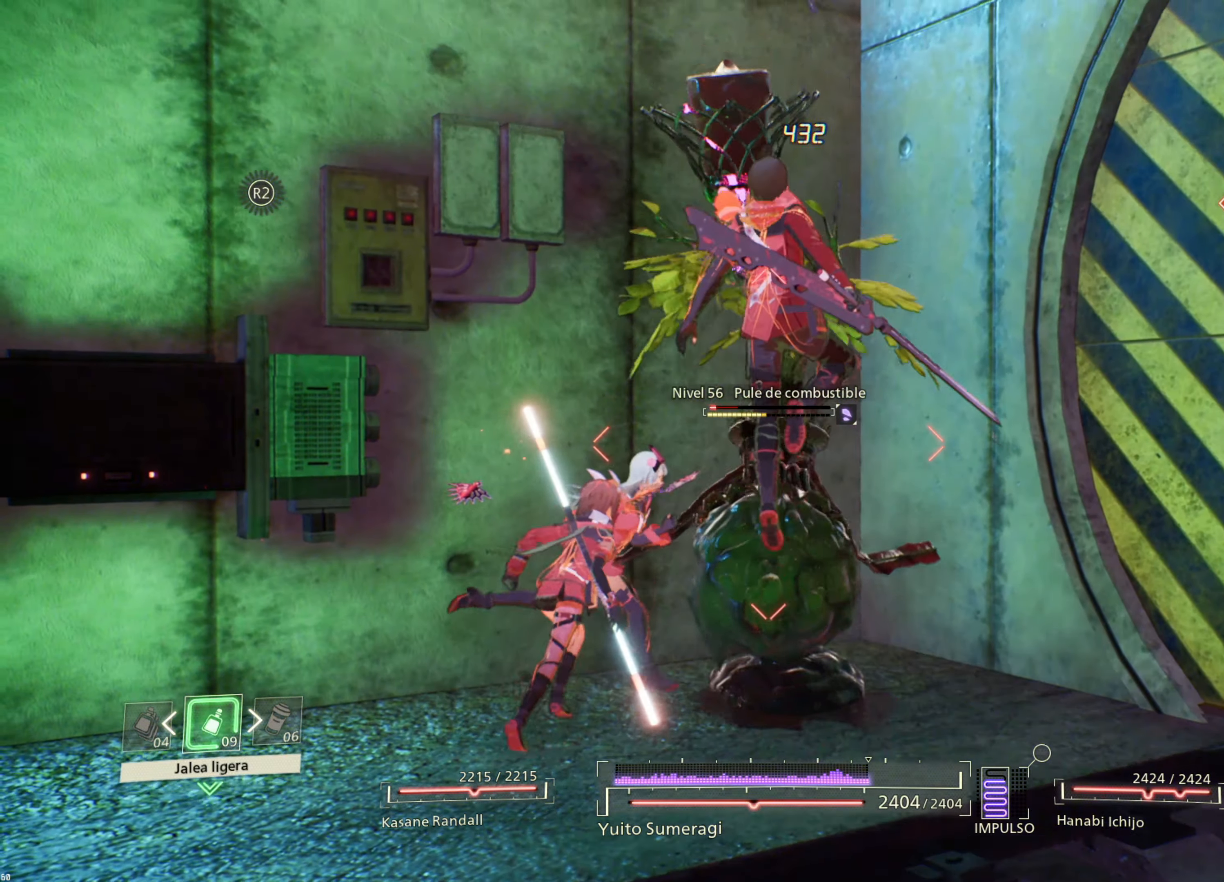
{"buttons": [], "left_stick": "center", "right_stick": "center", "events": [[16, "CROSS", "down"], [16, "SQUARE", "down"], [116, "CROSS", "up"], [133, "SQUARE", "up"], [200, "CROSS", "down"], [200, "SQUARE", "down"], [316, "CROSS", "up"], [316, "SQUARE", "up"], [383, "CROSS", "down"], [383, "SQUARE", "down"], [483, "CROSS", "up"], [500, "SQUARE", "up"]]}
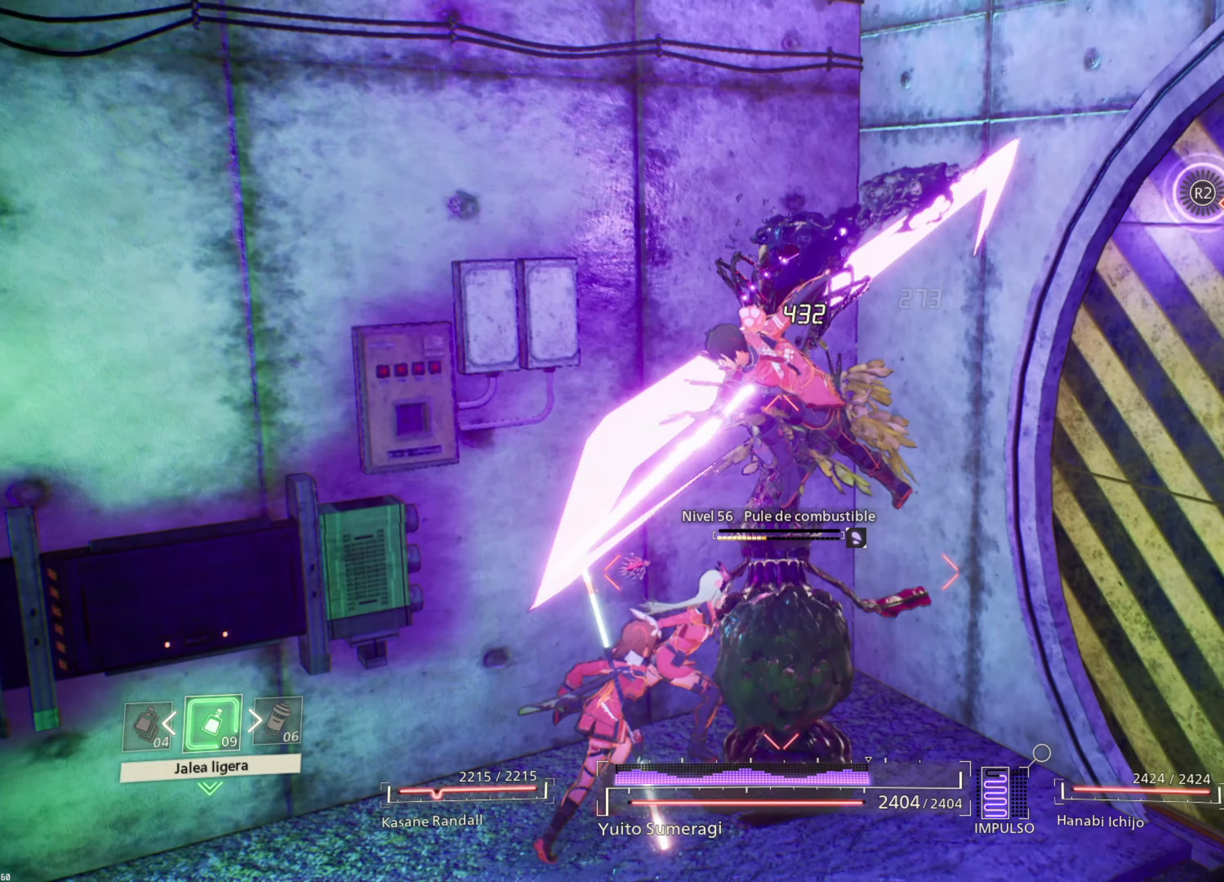
{"buttons": ["TRIANGLE"], "left_stick": "center", "right_stick": "center", "events": [[83, "SQUARE", "down"], [100, "CROSS", "down"], [166, "CROSS", "up"], [183, "SQUARE", "up"], [433, "TRIANGLE", "down"]]}
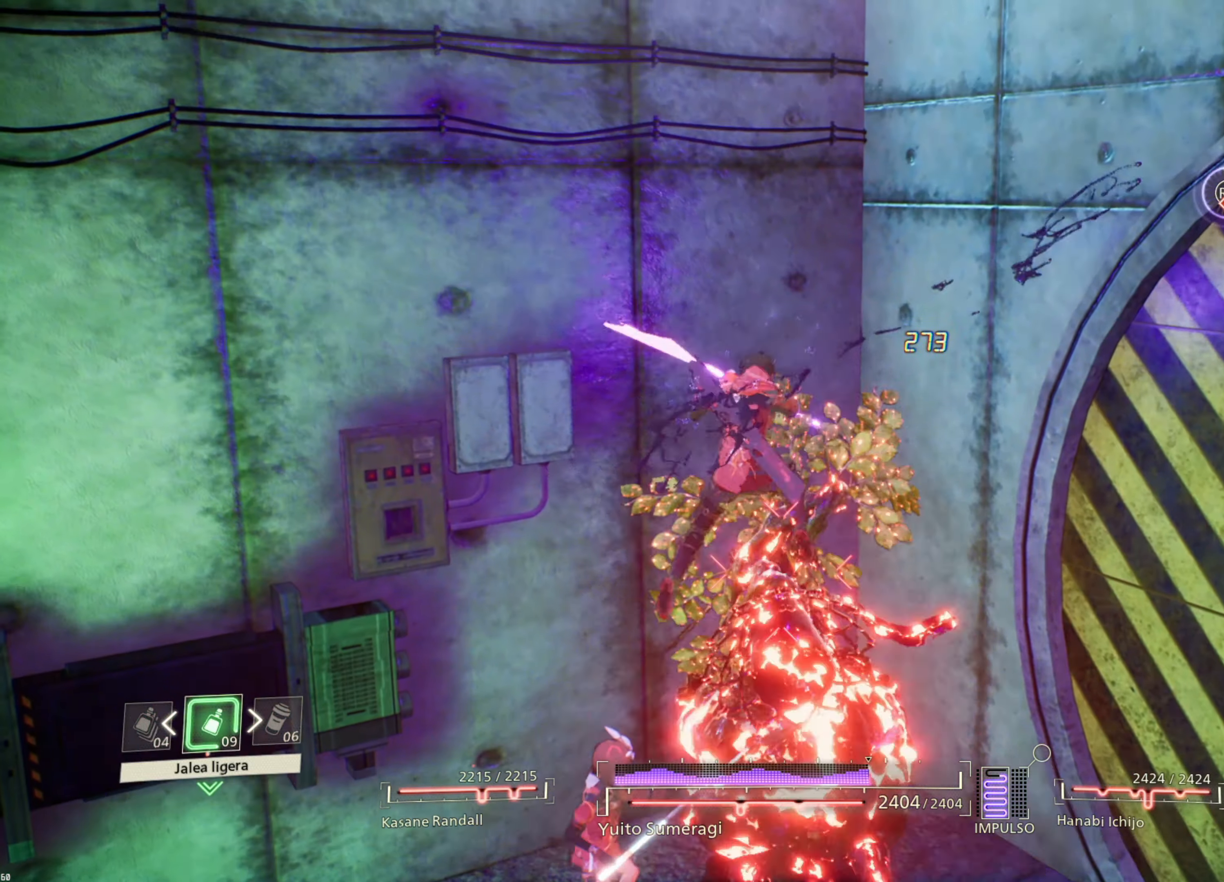
{"buttons": [], "left_stick": "center", "right_stick": "center", "events": [[66, "TRIANGLE", "up"], [250, "TRIANGLE", "down"], [366, "TRIANGLE", "up"]]}
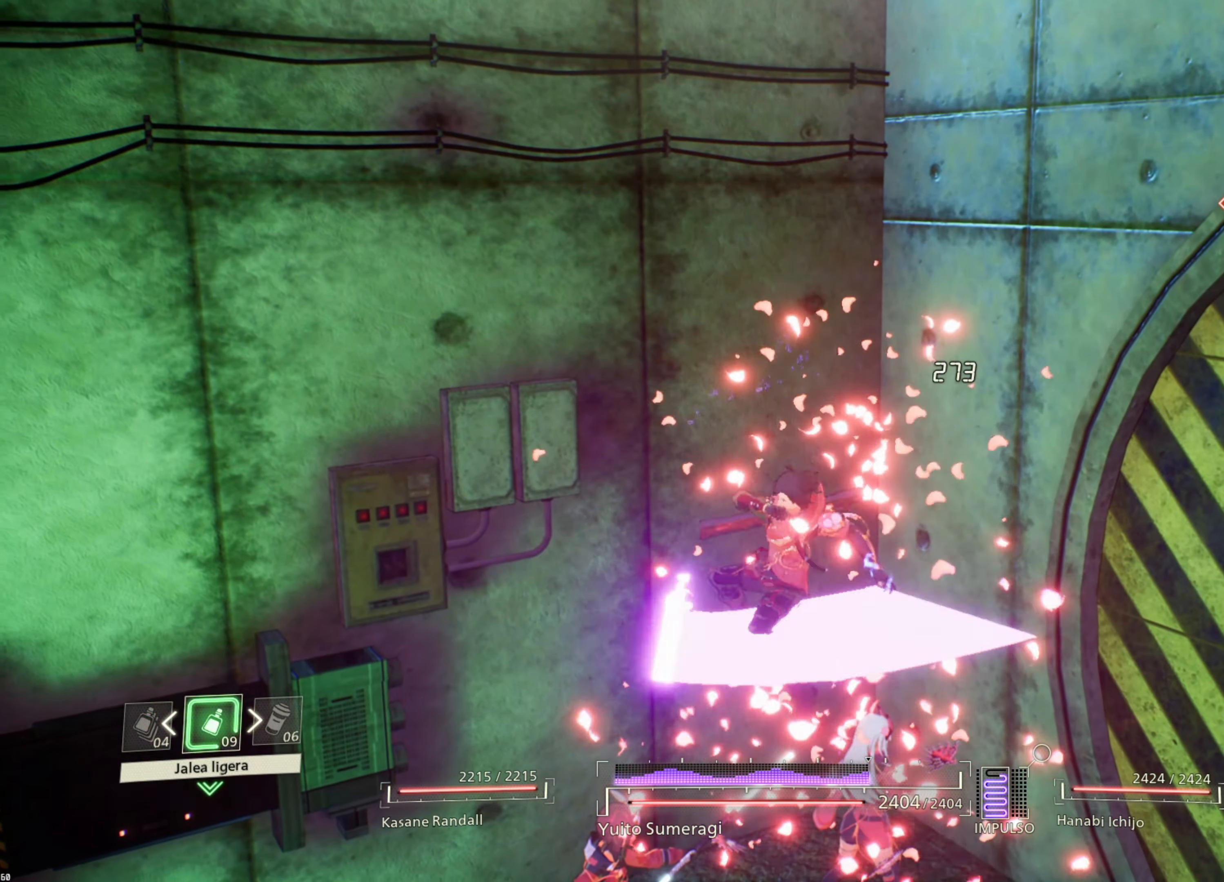
{"buttons": [], "left_stick": "down-left", "right_stick": "left", "events": [[333, "left_stick", "down-left"], [366, "right_stick", "left"]]}
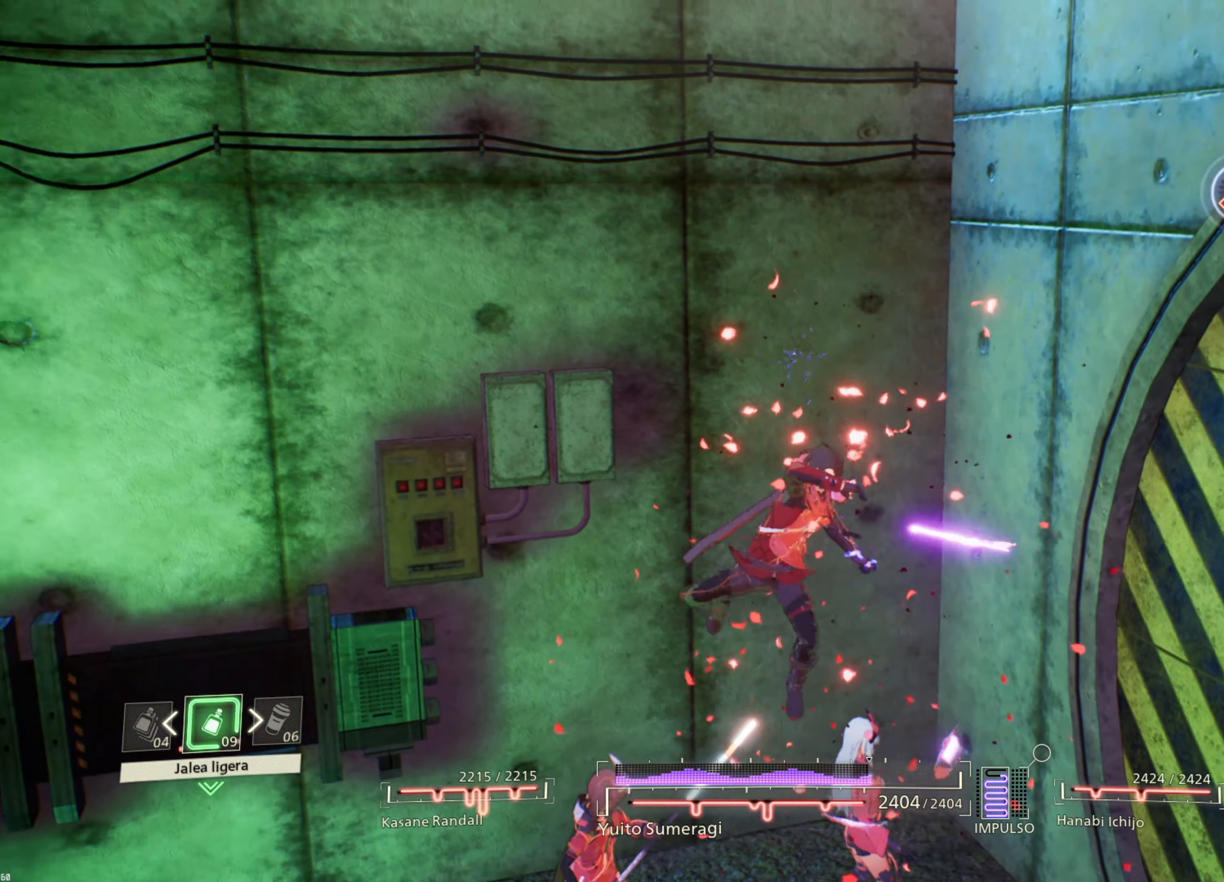
{"buttons": [], "left_stick": "up-left", "right_stick": "center", "events": [[300, "right_stick", "up-left"], [350, "left_stick", "left"], [483, "left_stick", "up-left"], [483, "right_stick", "center"]]}
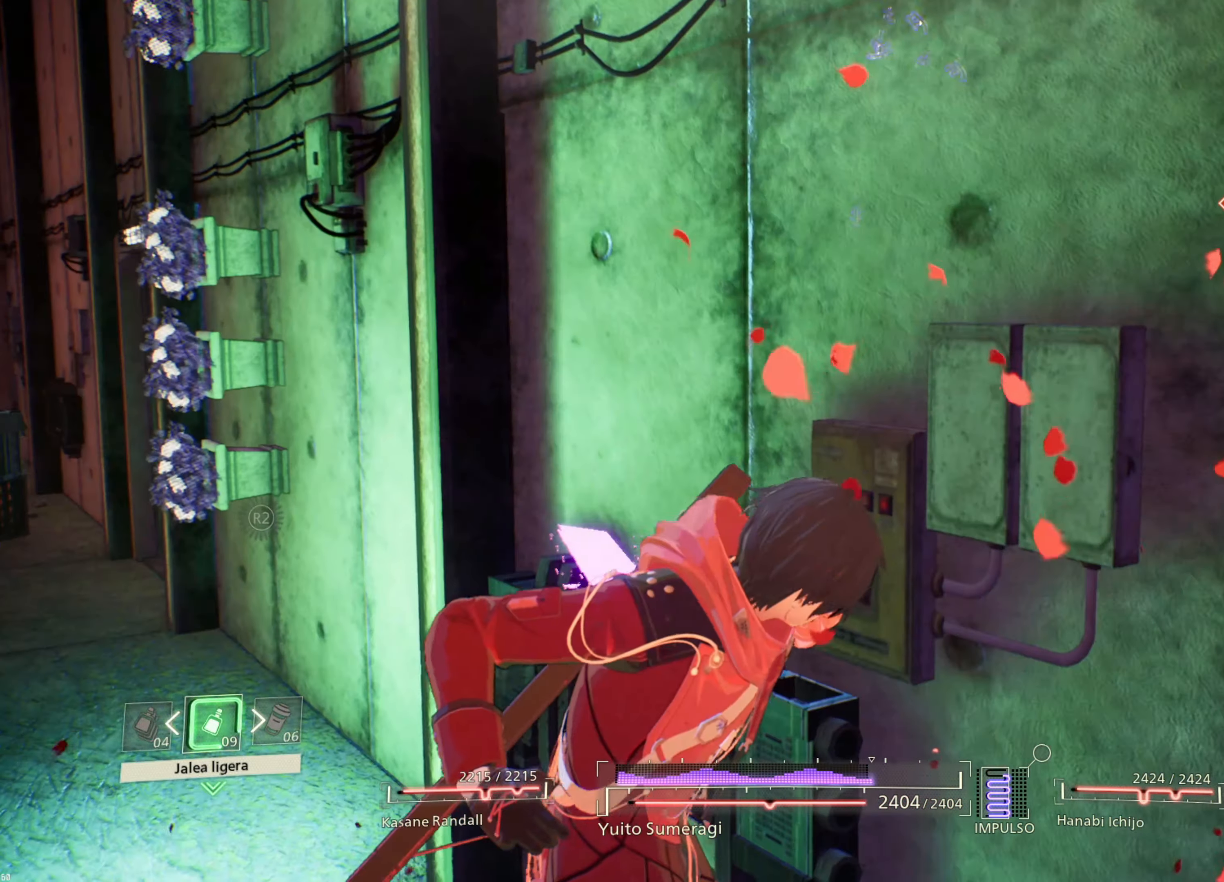
{"buttons": [], "left_stick": "up-left", "right_stick": "center", "events": []}
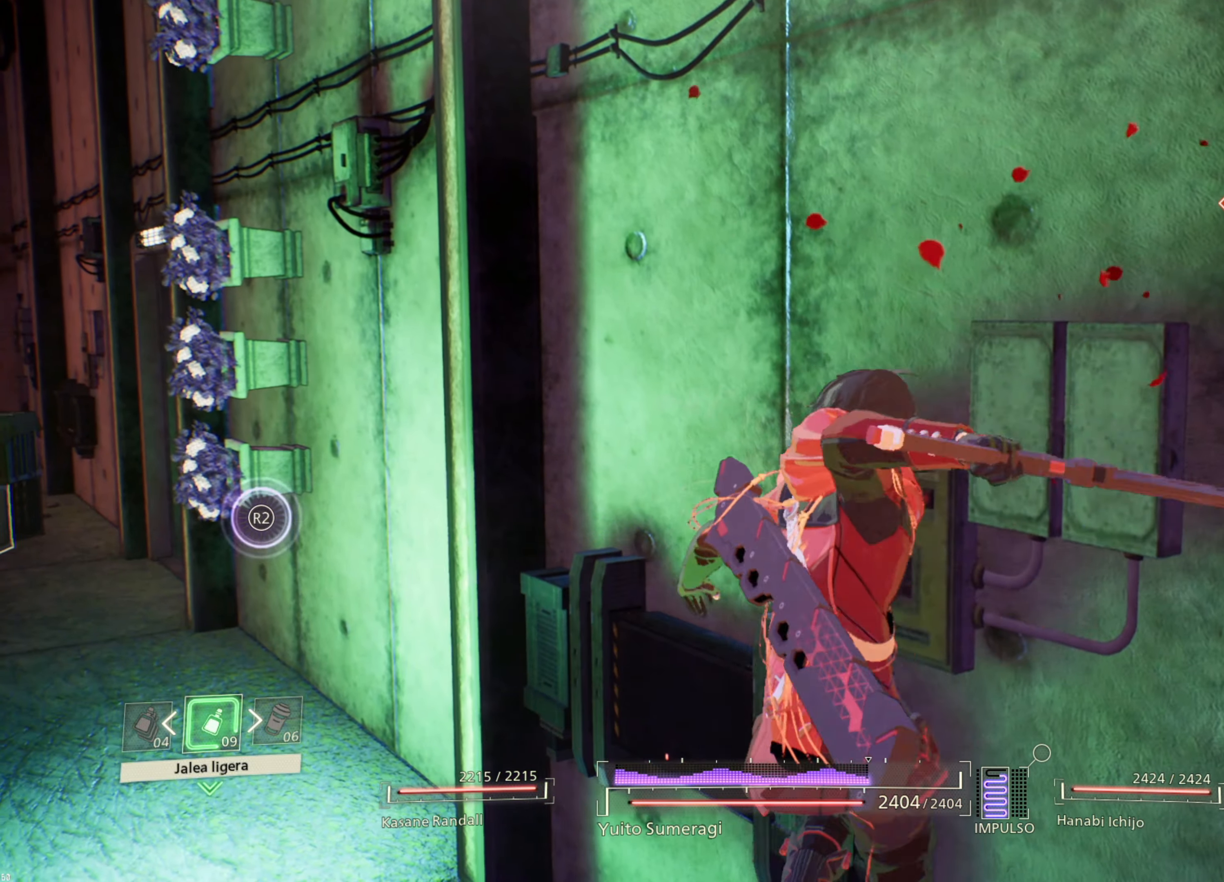
{"buttons": [], "left_stick": "up-left", "right_stick": "center", "events": []}
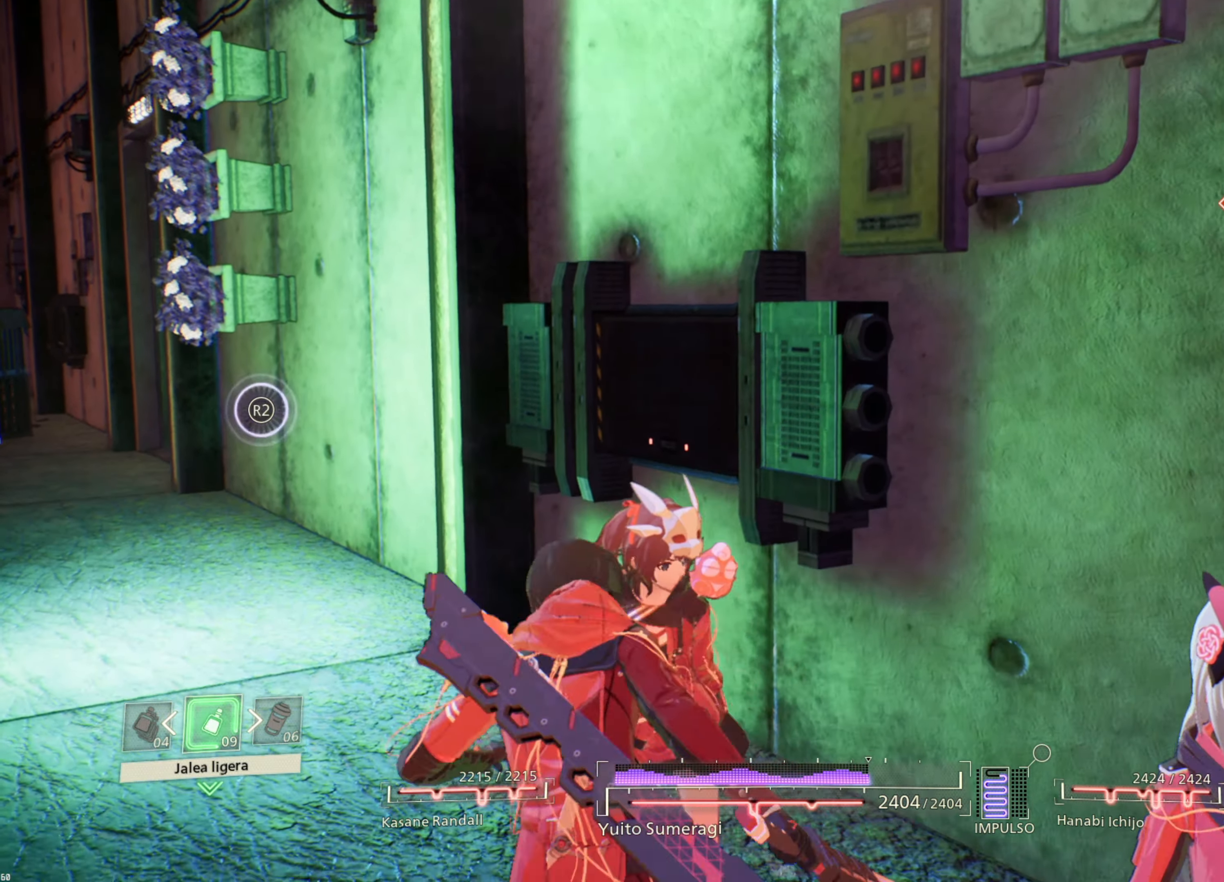
{"buttons": [], "left_stick": "up-left", "right_stick": "center", "events": [[83, "right_stick", "left"], [266, "right_stick", "center"]]}
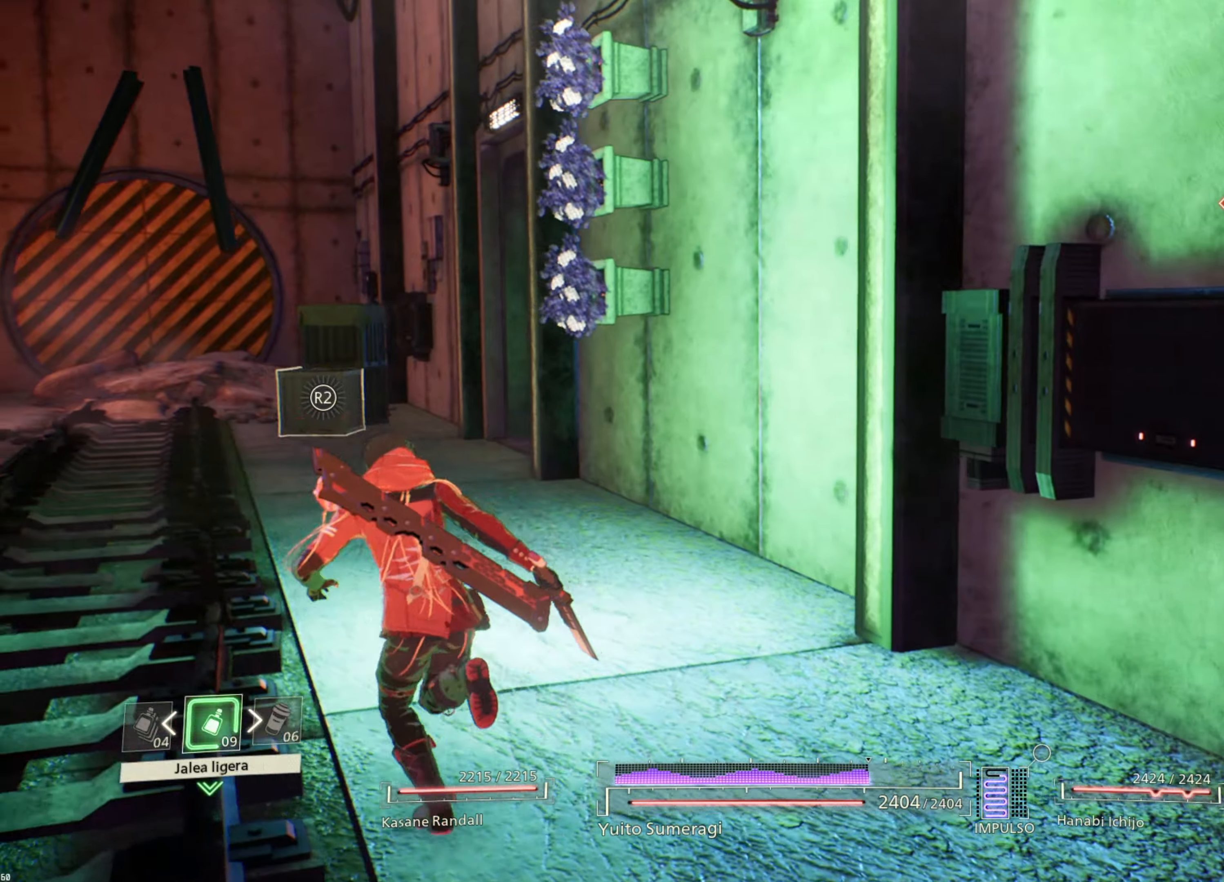
{"buttons": [], "left_stick": "up-left", "right_stick": "center", "events": []}
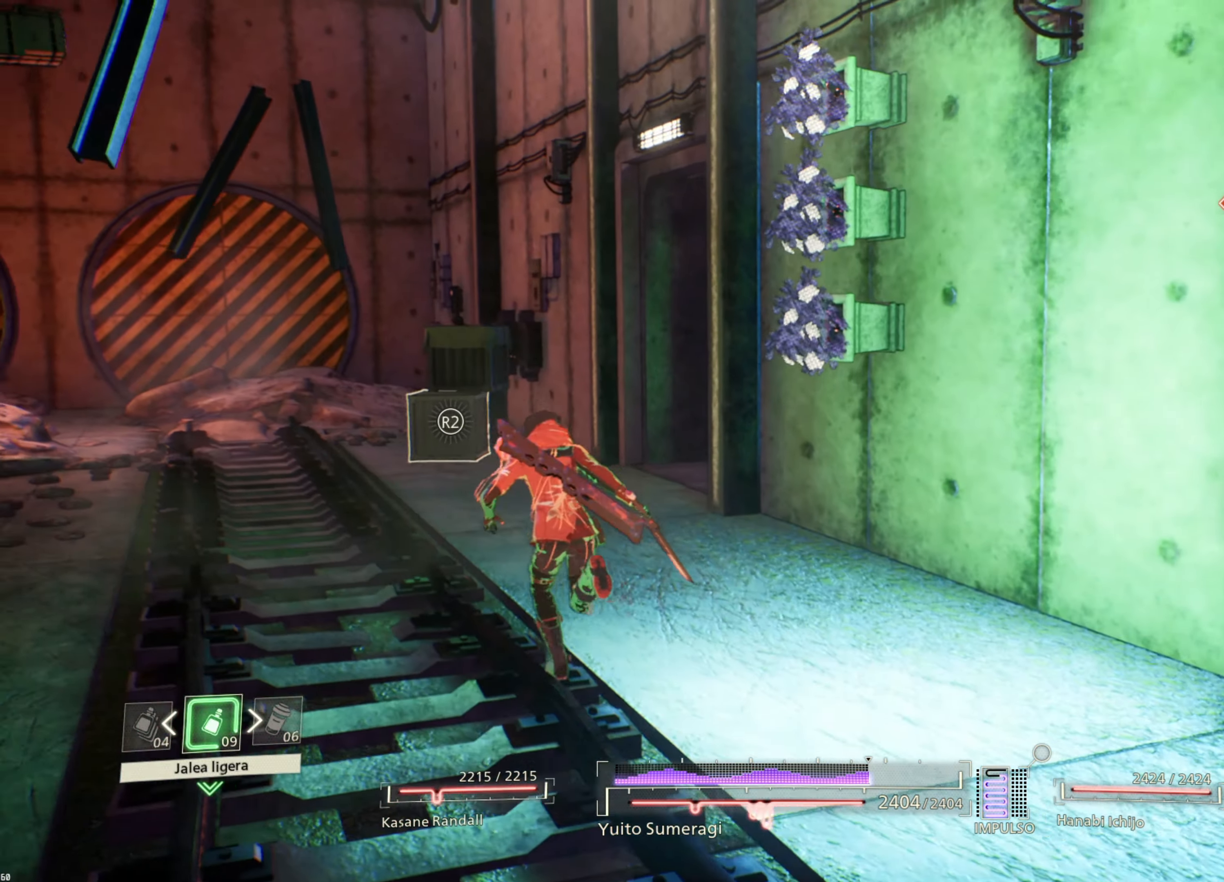
{"buttons": [], "left_stick": "up-left", "right_stick": "right", "events": [[317, "right_stick", "right"]]}
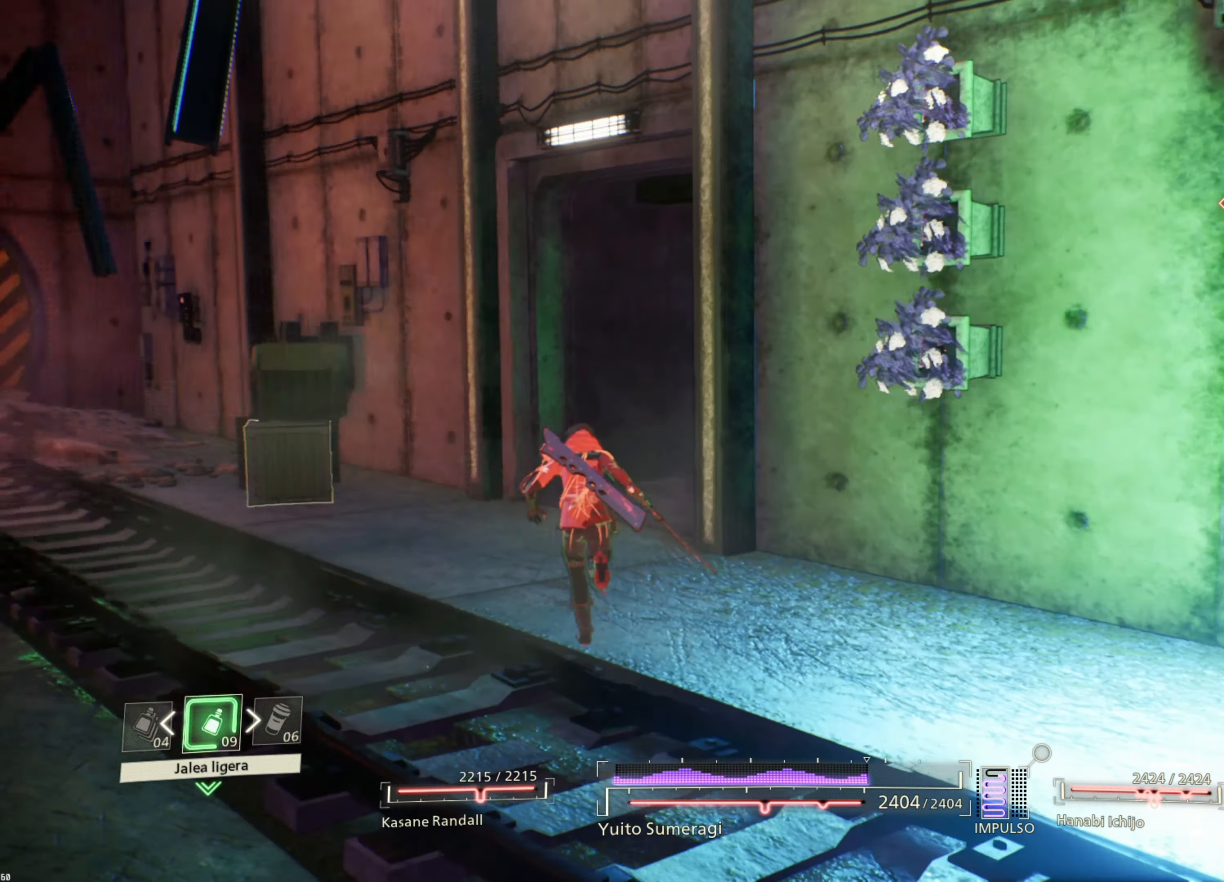
{"buttons": [], "left_stick": "up-left", "right_stick": "right", "events": [[150, "right_stick", "center"], [417, "right_stick", "right"]]}
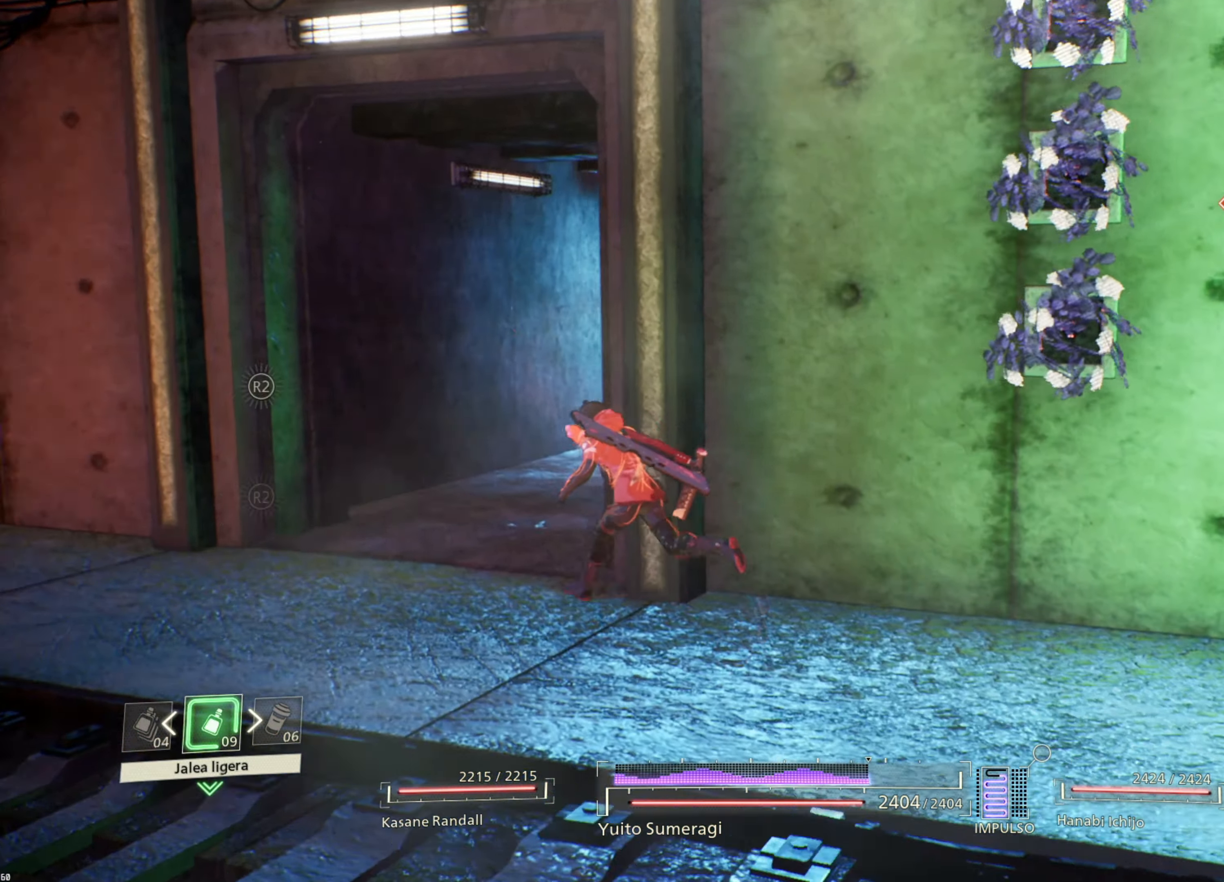
{"buttons": [], "left_stick": "up-left", "right_stick": "center", "events": [[150, "right_stick", "center"]]}
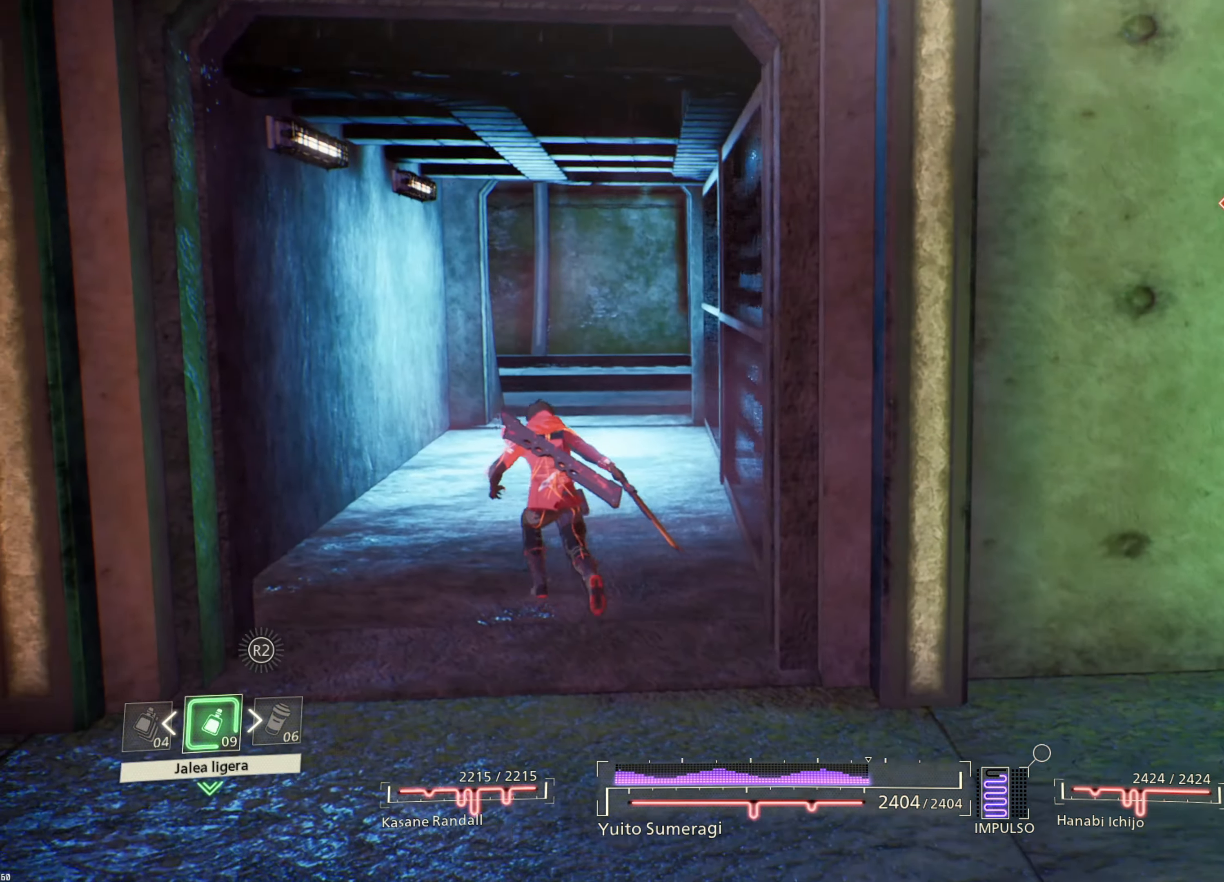
{"buttons": [], "left_stick": "up", "right_stick": "center", "events": [[300, "left_stick", "up"], [367, "CIRCLE", "down"], [467, "CIRCLE", "up"]]}
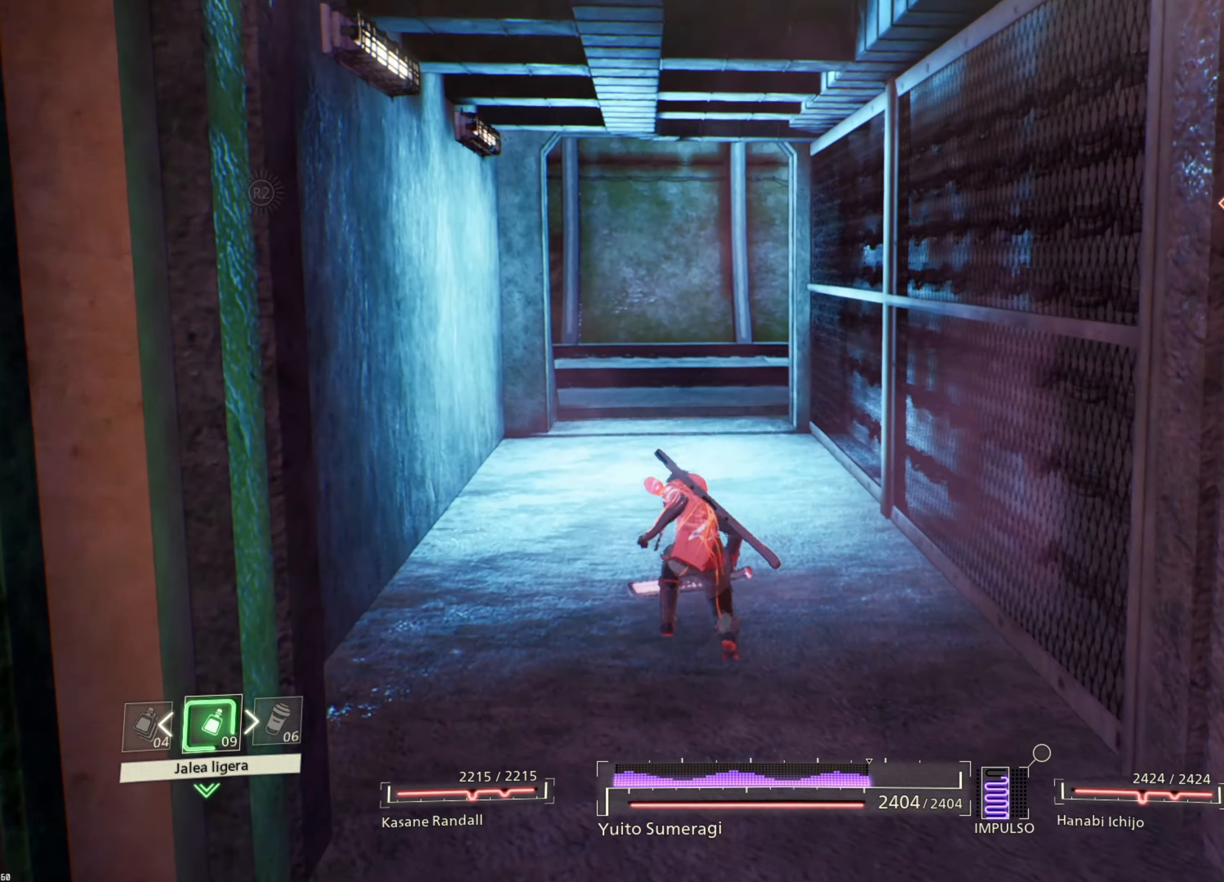
{"buttons": ["CIRCLE"], "left_stick": "up", "right_stick": "center", "events": [[117, "CIRCLE", "down"], [183, "CIRCLE", "up"], [300, "CIRCLE", "down"], [383, "CIRCLE", "up"], [467, "CIRCLE", "down"]]}
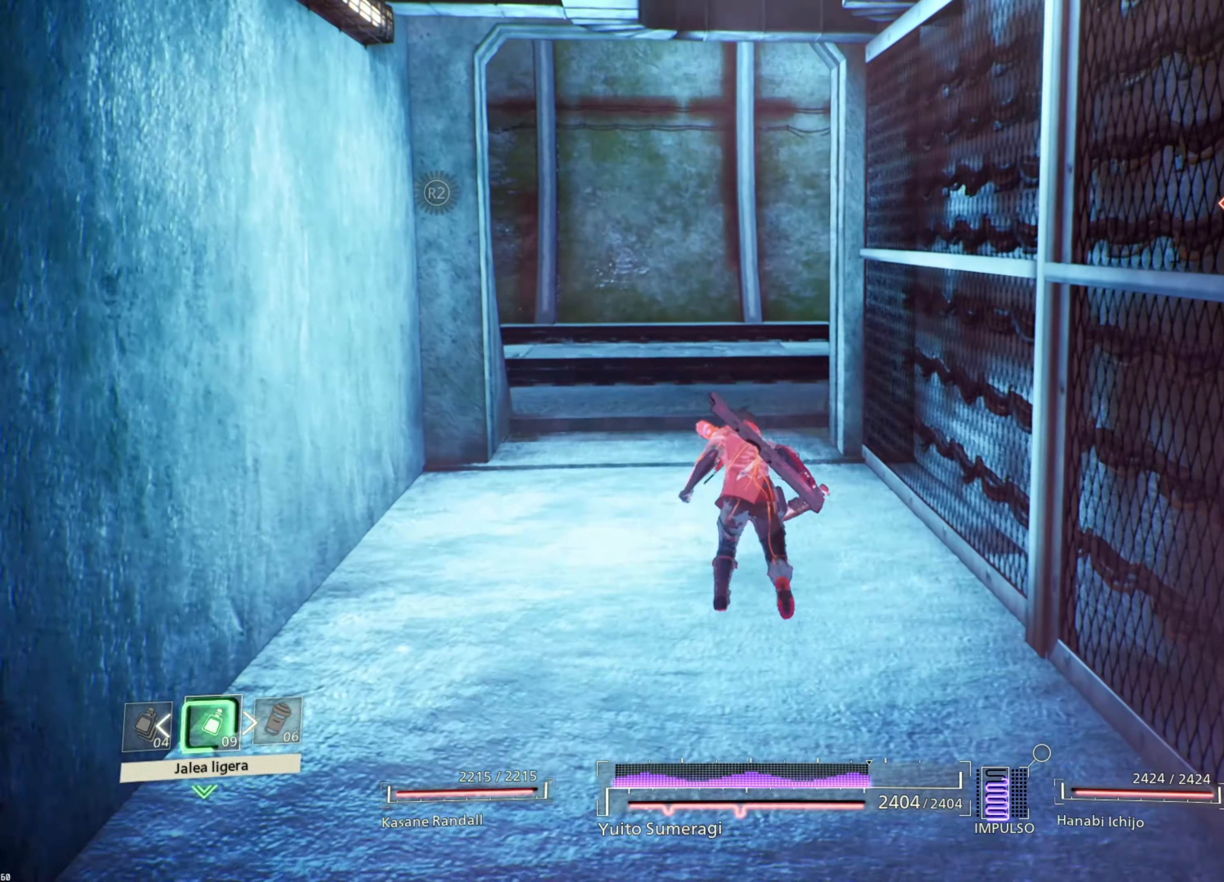
{"buttons": [], "left_stick": "up", "right_stick": "center", "events": [[67, "CIRCLE", "up"], [150, "CIRCLE", "down"], [233, "CIRCLE", "up"]]}
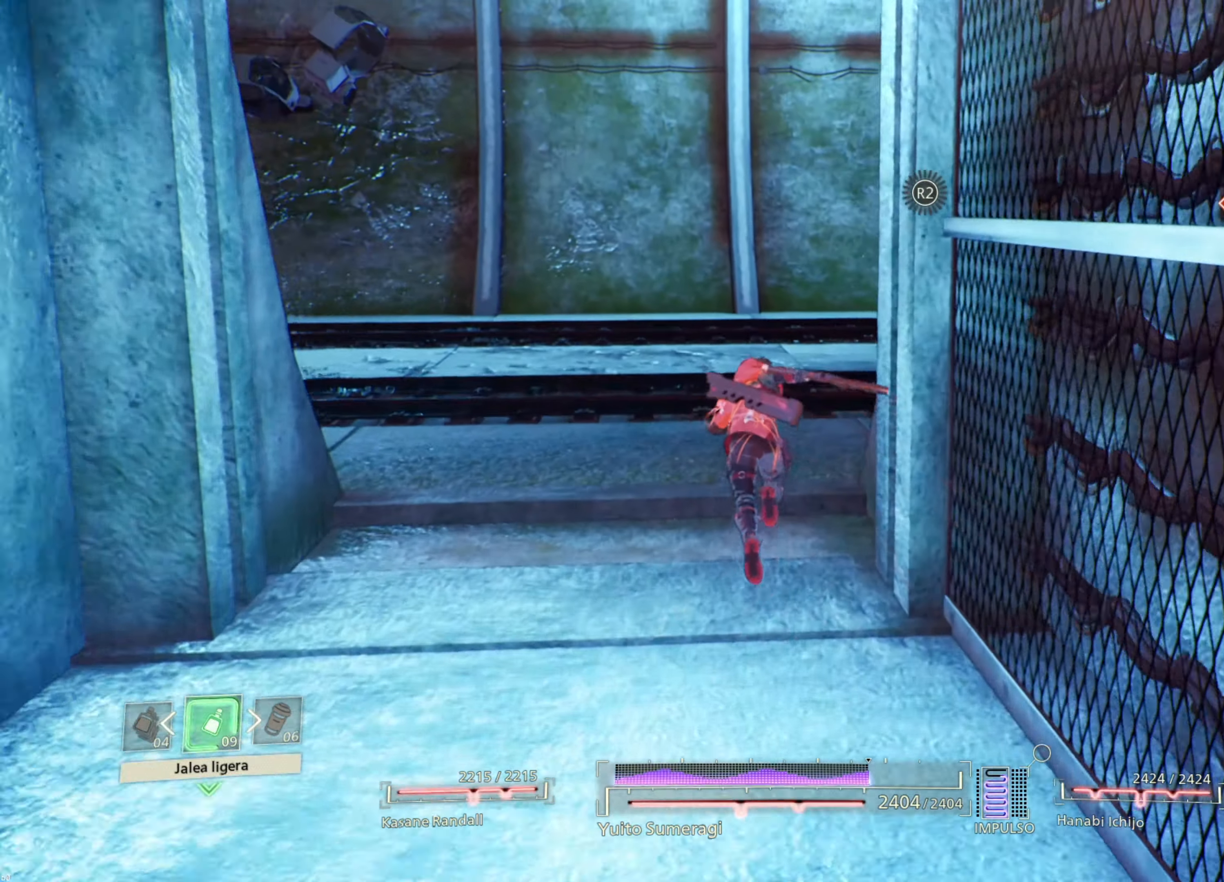
{"buttons": [], "left_stick": "up", "right_stick": "center", "events": [[183, "right_stick", "right"], [500, "right_stick", "center"]]}